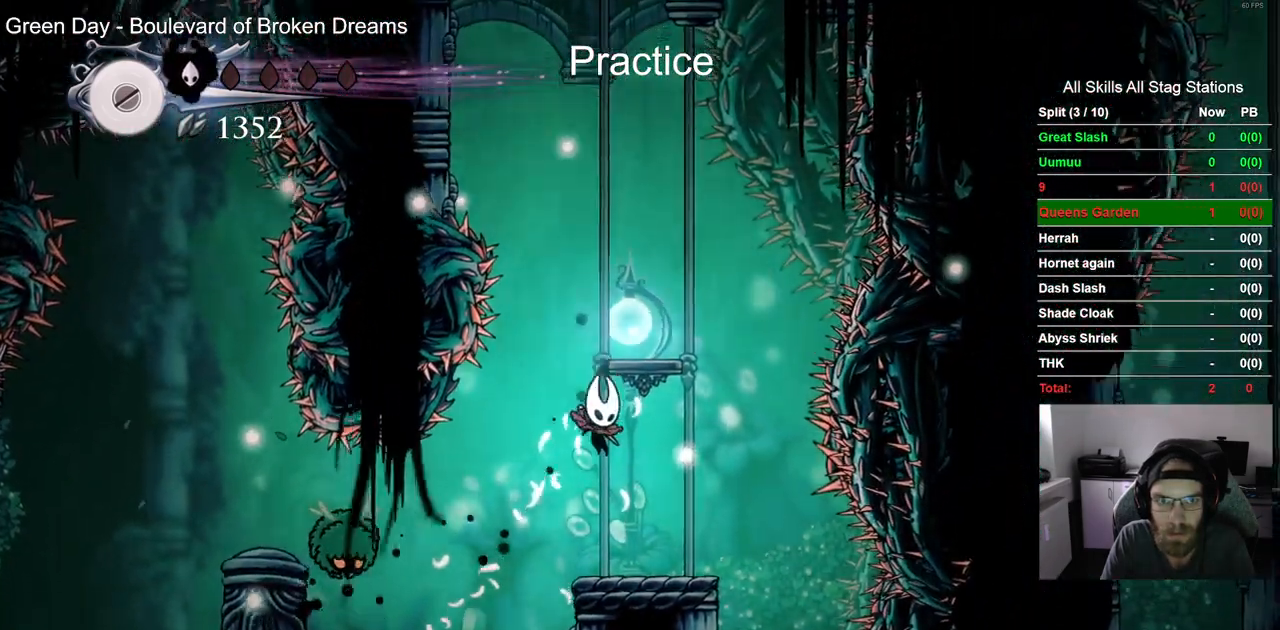
Gameplay with a controller (PlayStation layout); each line is a JSON object with the inputs held at the frame after it (dt_ms = milliseconds from this image to that frame). "events" lists button and stick changes between this image and that frame as [ms after this image, input, new state], when the widget could be followed in between.
{"dt_ms": 500, "buttons": [], "left_stick": "center", "right_stick": "center"}
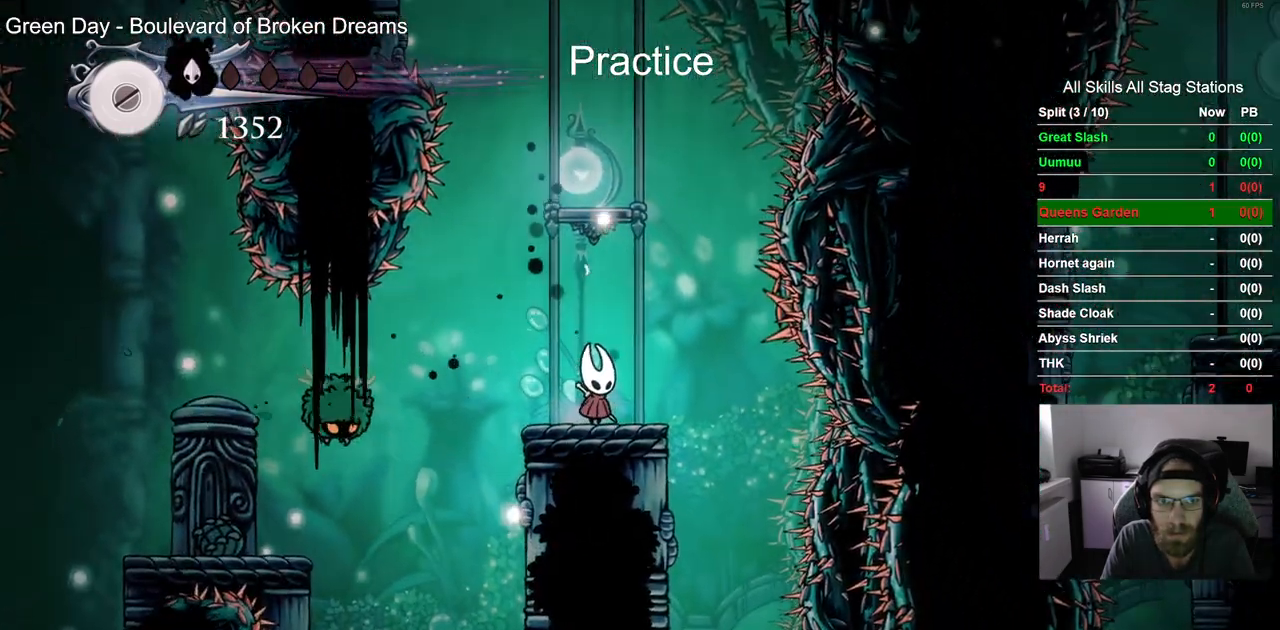
{"dt_ms": 500, "buttons": ["CROSS"], "left_stick": "center", "right_stick": "center", "events": [[83, "DPAD_LEFT", "down"], [183, "CROSS", "down"], [317, "DPAD_LEFT", "up"], [417, "CROSS", "up"], [483, "CROSS", "down"]]}
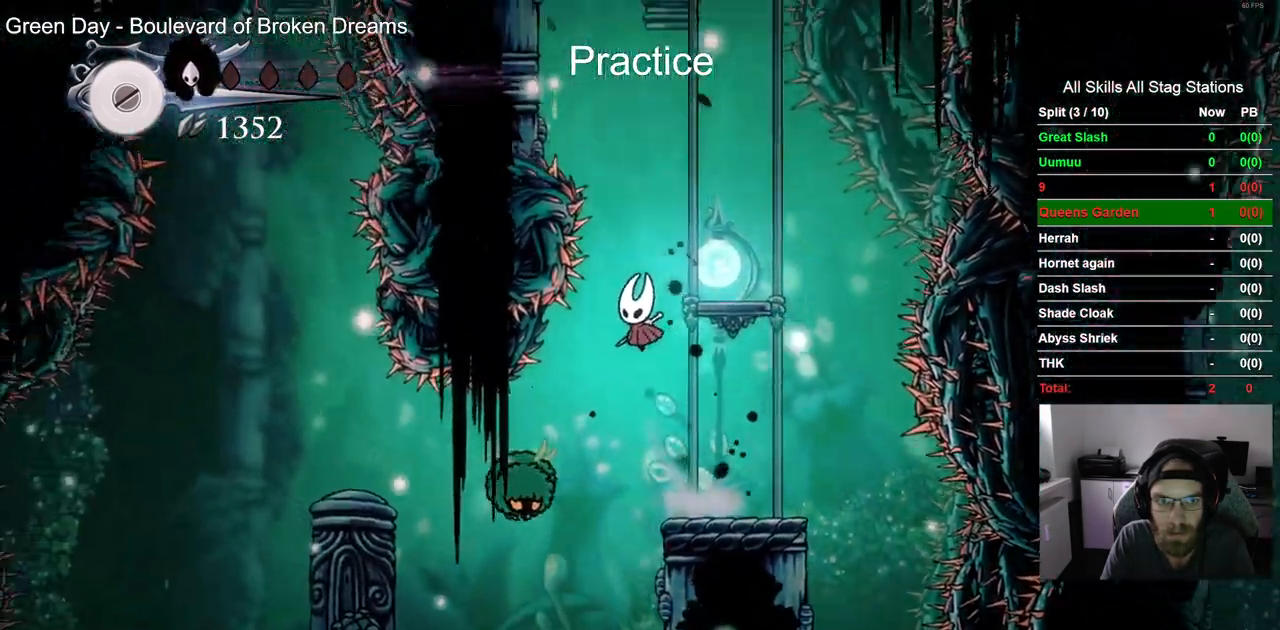
{"dt_ms": 500, "buttons": ["CROSS", "DPAD_RIGHT"], "left_stick": "center", "right_stick": "center", "events": [[400, "DPAD_RIGHT", "down"]]}
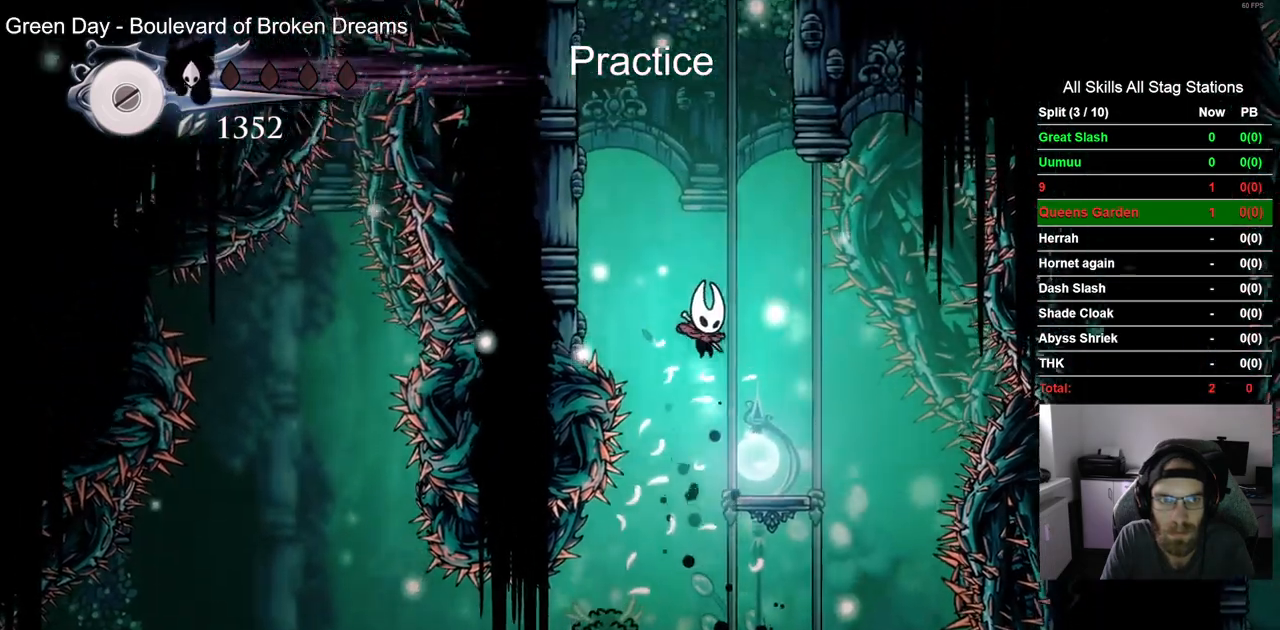
{"dt_ms": 500, "buttons": ["CROSS"], "left_stick": "center", "right_stick": "center", "events": [[100, "DPAD_RIGHT", "up"], [117, "CROSS", "up"], [400, "CROSS", "down"]]}
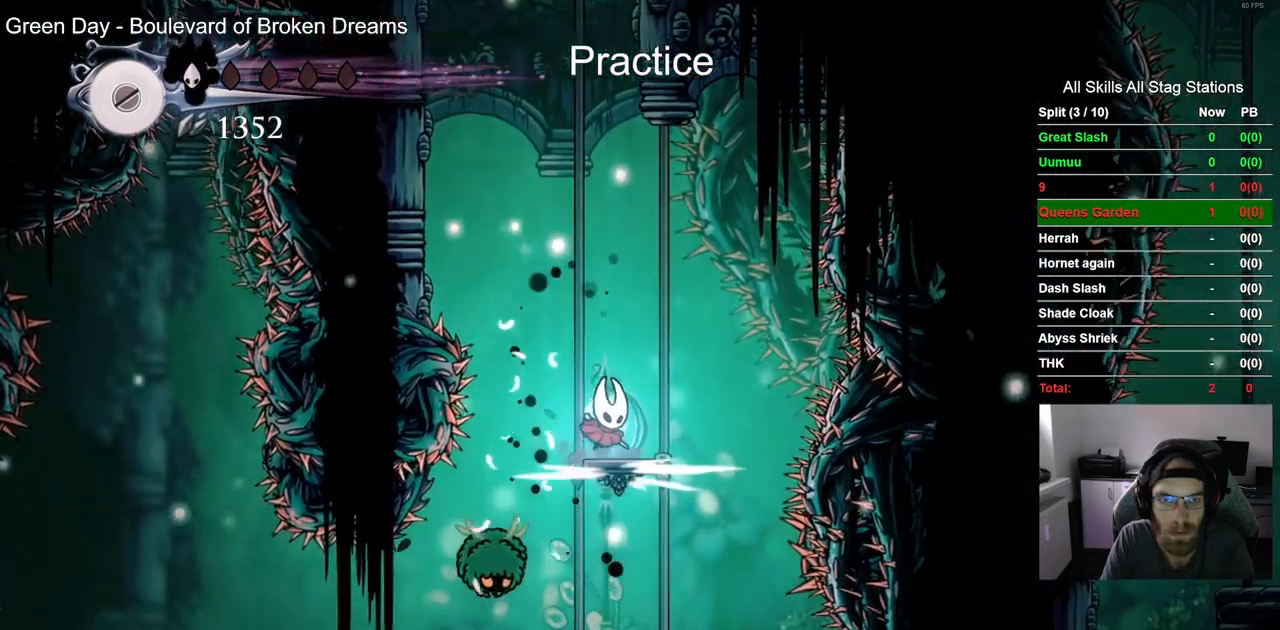
{"dt_ms": 500, "buttons": ["DPAD_RIGHT"], "left_stick": "center", "right_stick": "center", "events": [[383, "DPAD_RIGHT", "down"], [433, "CROSS", "up"]]}
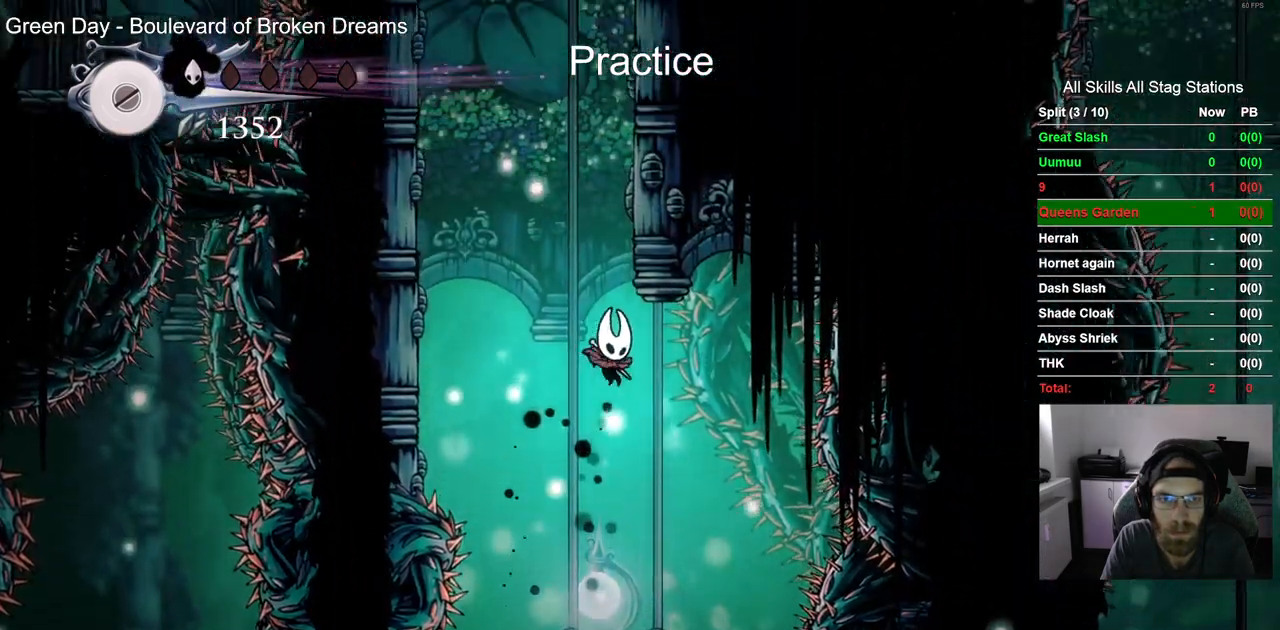
{"dt_ms": 500, "buttons": ["DPAD_LEFT"], "left_stick": "center", "right_stick": "center", "events": [[283, "DPAD_RIGHT", "up"], [417, "DPAD_LEFT", "down"]]}
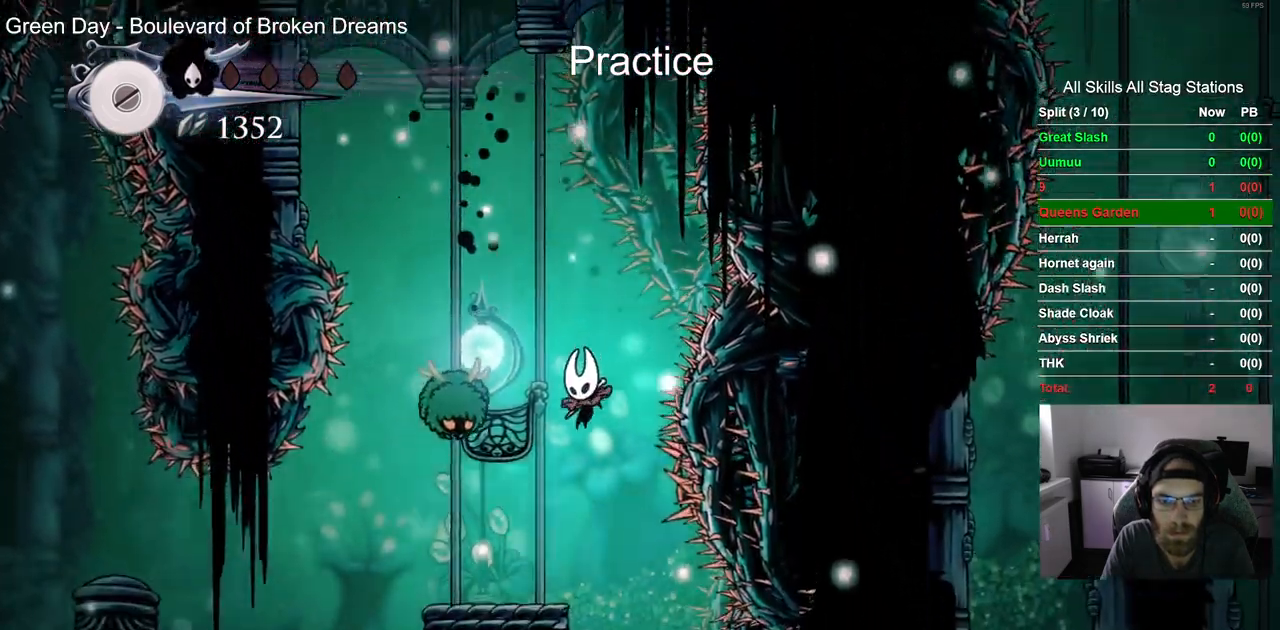
{"dt_ms": 500, "buttons": [], "left_stick": "center", "right_stick": "center", "events": [[317, "DPAD_LEFT", "up"]]}
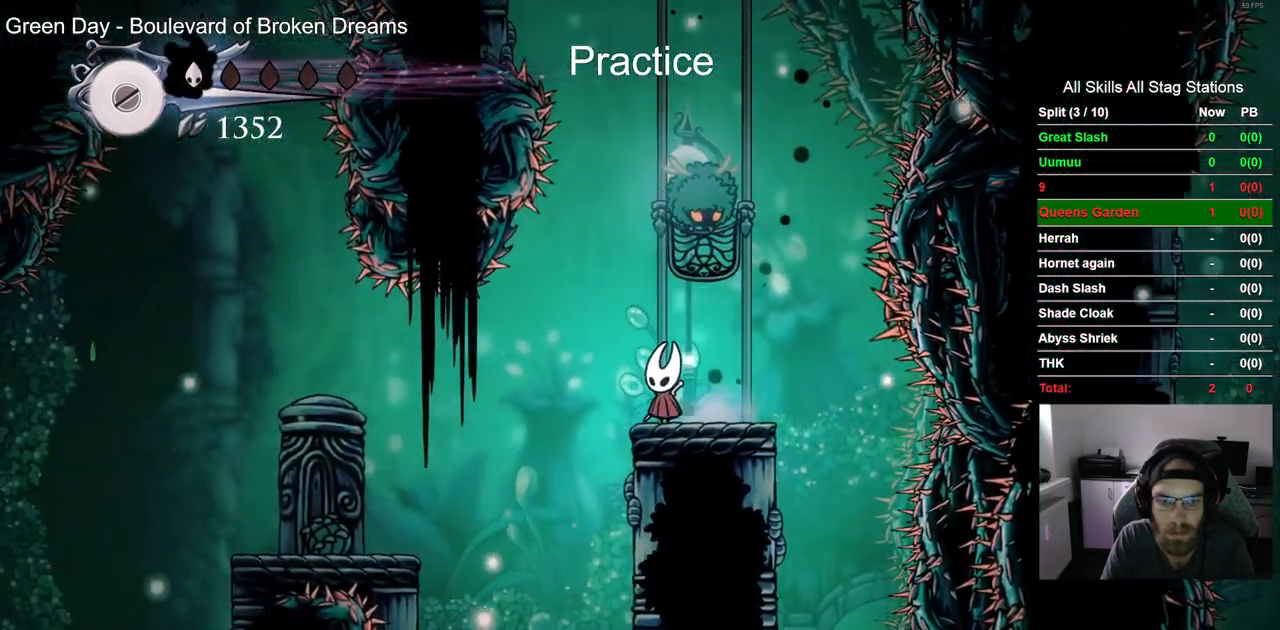
{"dt_ms": 500, "buttons": [], "left_stick": "center", "right_stick": "center", "events": [[133, "DPAD_LEFT", "down"], [300, "DPAD_LEFT", "up"]]}
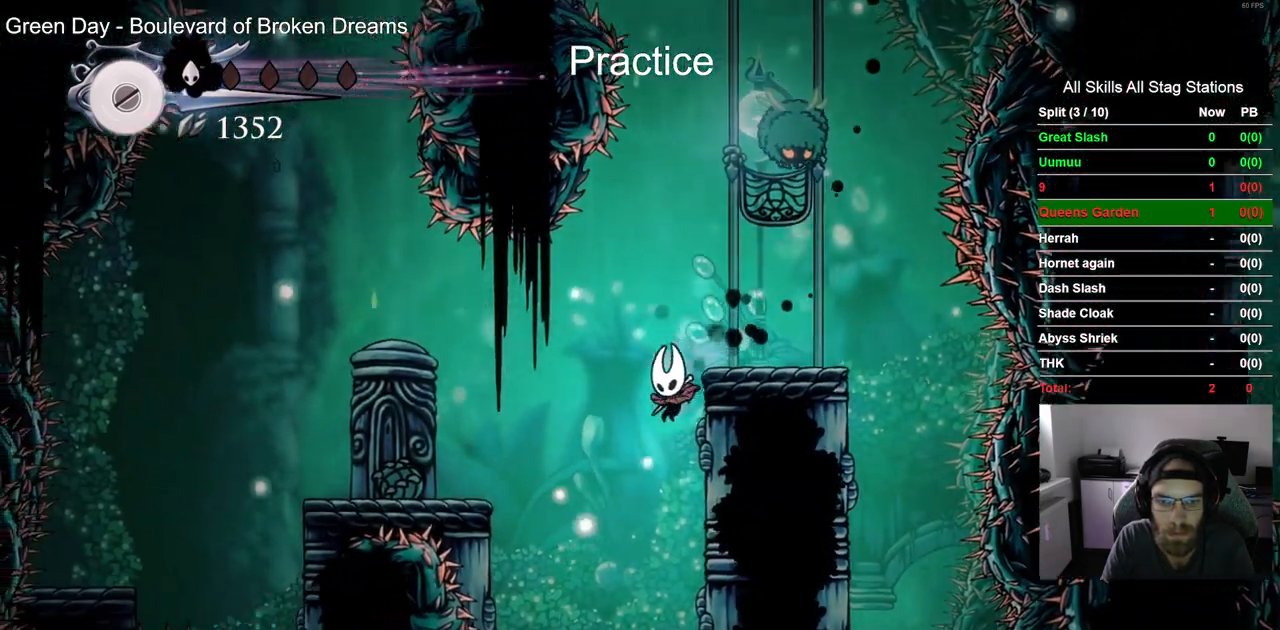
{"dt_ms": 500, "buttons": [], "left_stick": "center", "right_stick": "center", "events": []}
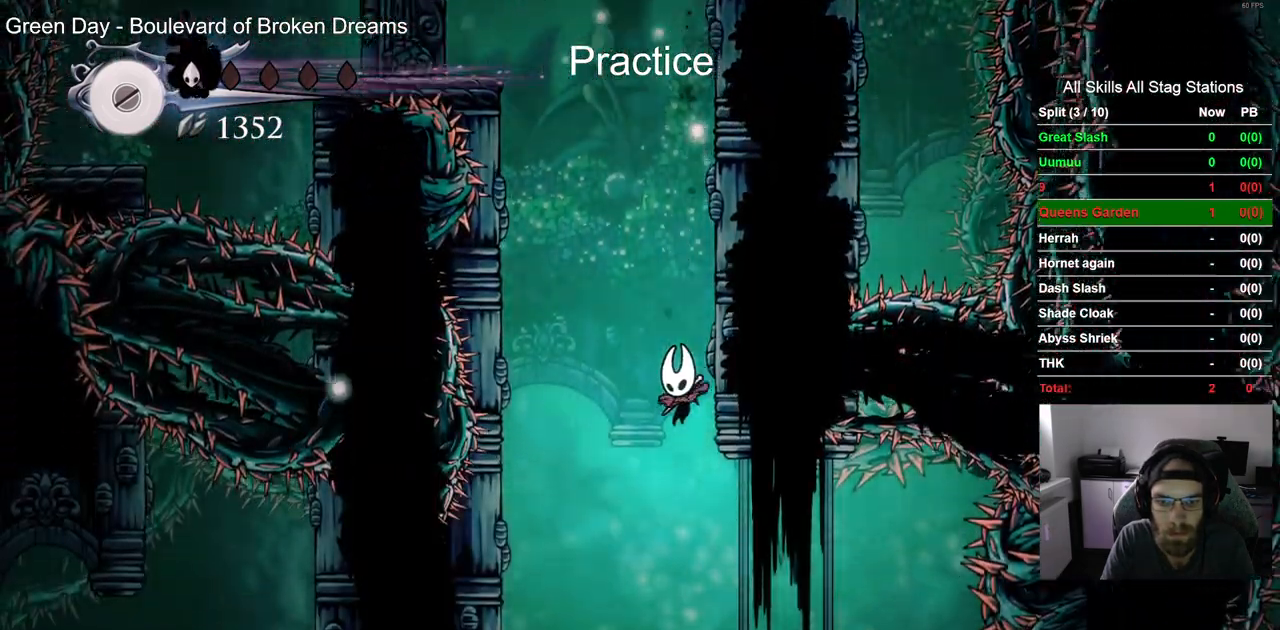
{"dt_ms": 500, "buttons": ["CROSS"], "left_stick": "center", "right_stick": "center"}
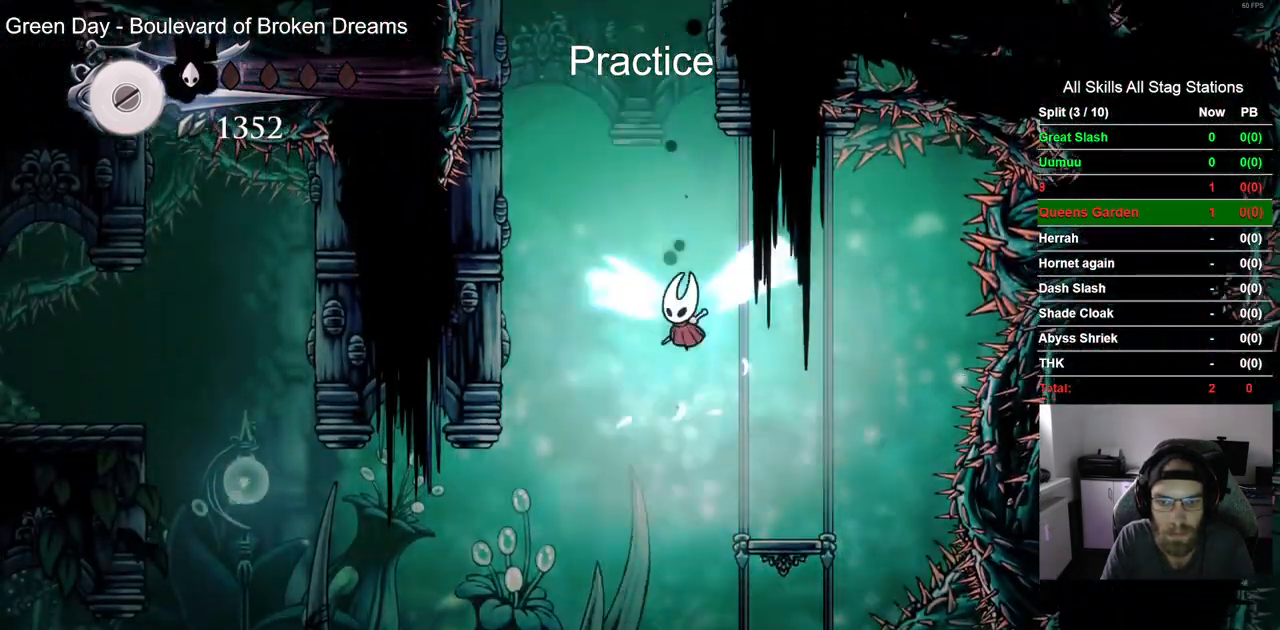
{"dt_ms": 500, "buttons": [], "left_stick": "center", "right_stick": "center", "events": [[17, "CROSS", "up"], [183, "DPAD_RIGHT", "down"], [383, "DPAD_RIGHT", "up"]]}
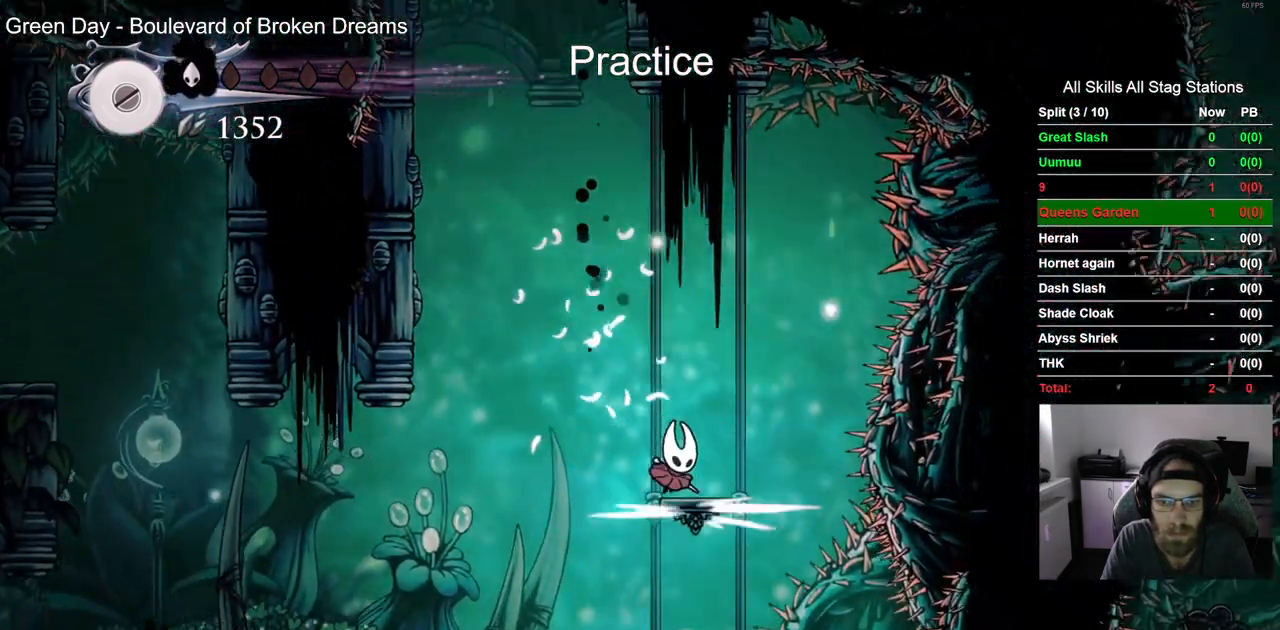
{"dt_ms": 500, "buttons": ["CROSS", "DPAD_LEFT"], "left_stick": "center", "right_stick": "center", "events": [[467, "DPAD_LEFT", "down"], [483, "CROSS", "down"]]}
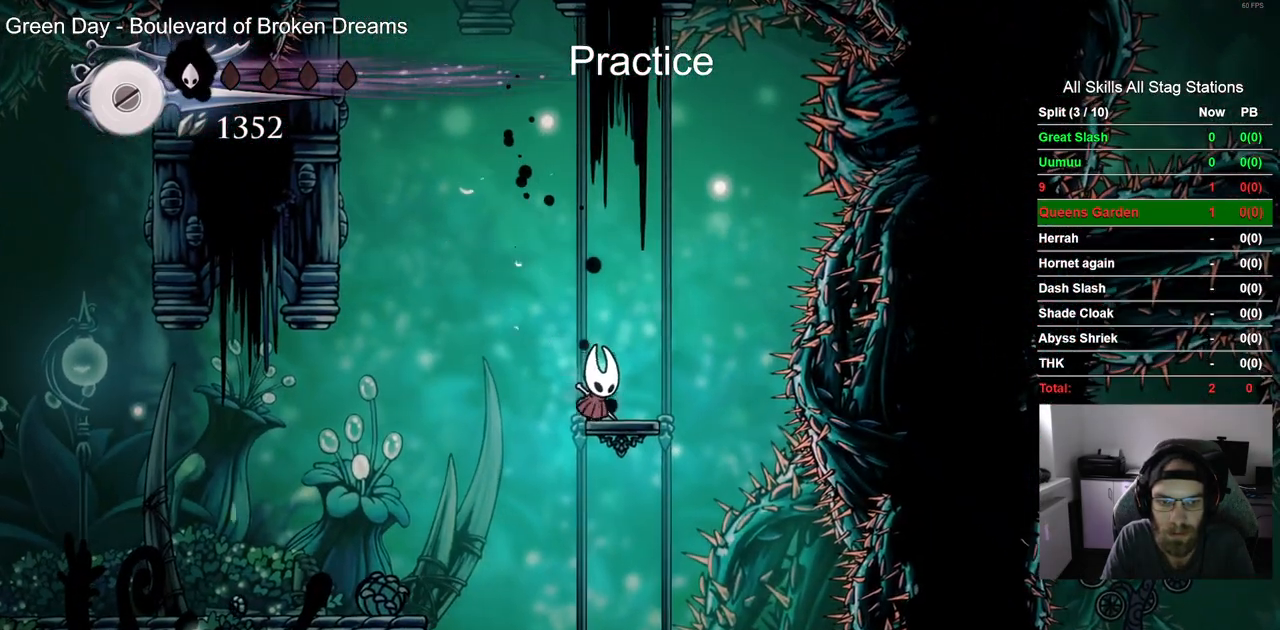
{"dt_ms": 500, "buttons": ["DPAD_LEFT"], "left_stick": "center", "right_stick": "center", "events": [[200, "CROSS", "up"]]}
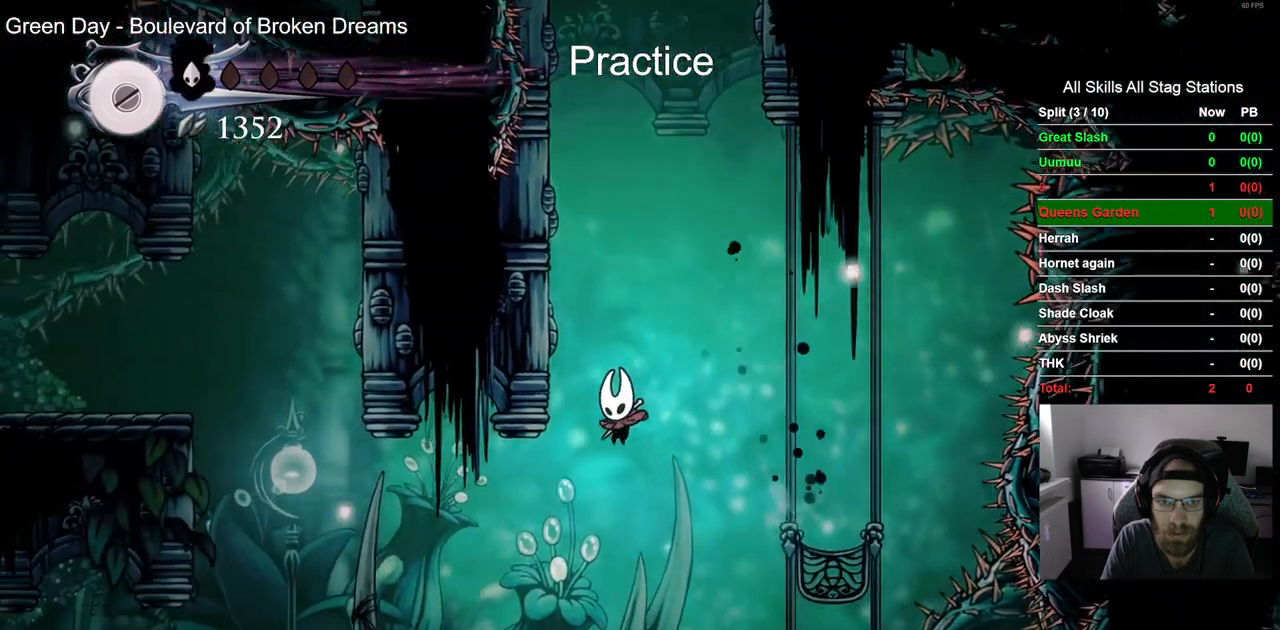
{"dt_ms": 1000, "buttons": ["DPAD_LEFT"], "left_stick": "center", "right_stick": "center", "events": [[483, "R2", "down"], [783, "R2", "up"]]}
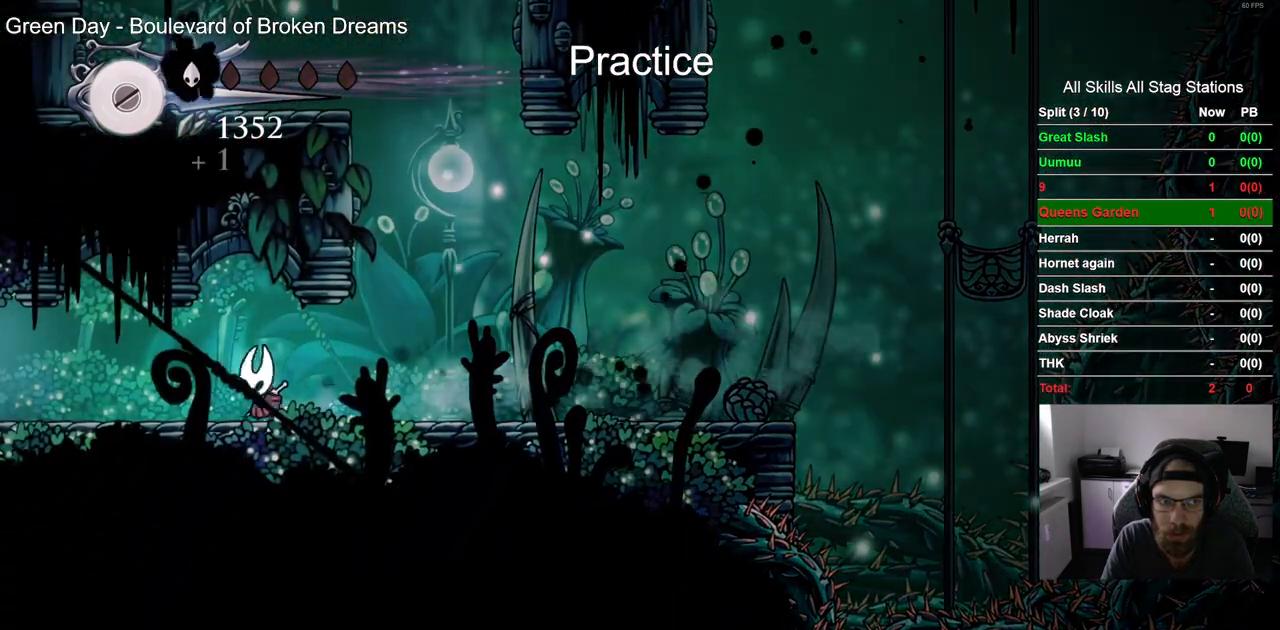
{"dt_ms": 500, "buttons": ["DPAD_LEFT"], "left_stick": "center", "right_stick": "center", "events": [[117, "R2", "down"], [367, "R2", "up"]]}
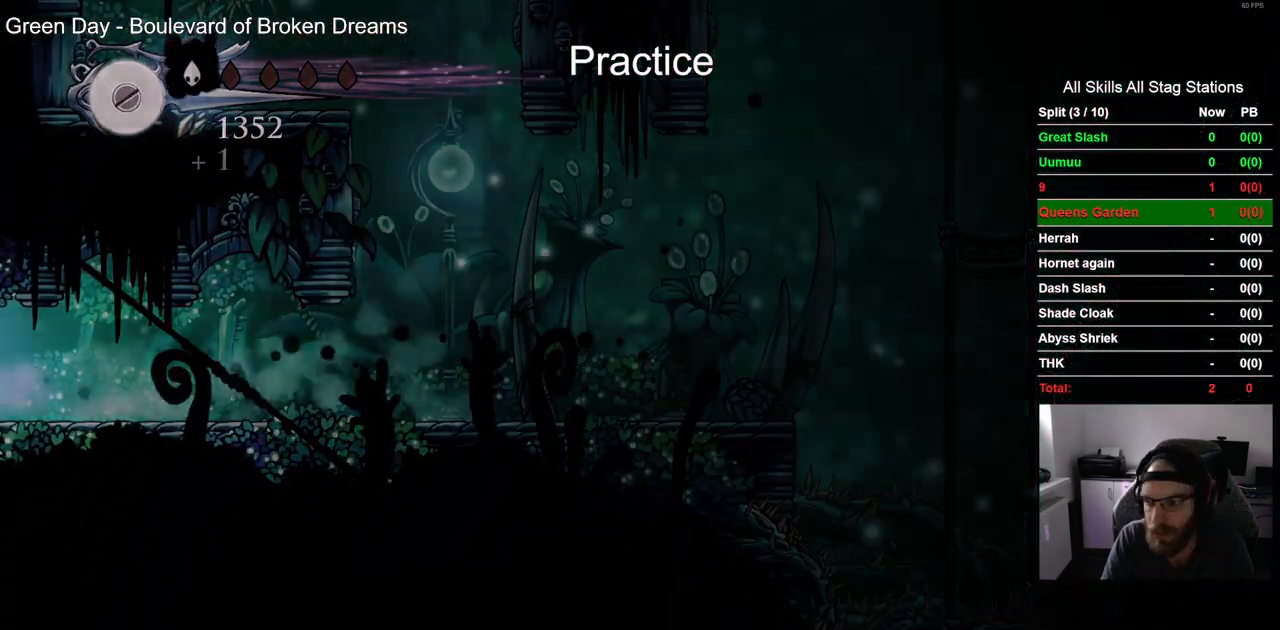
{"dt_ms": 500, "buttons": [], "left_stick": "center", "right_stick": "center", "events": [[317, "DPAD_LEFT", "up"]]}
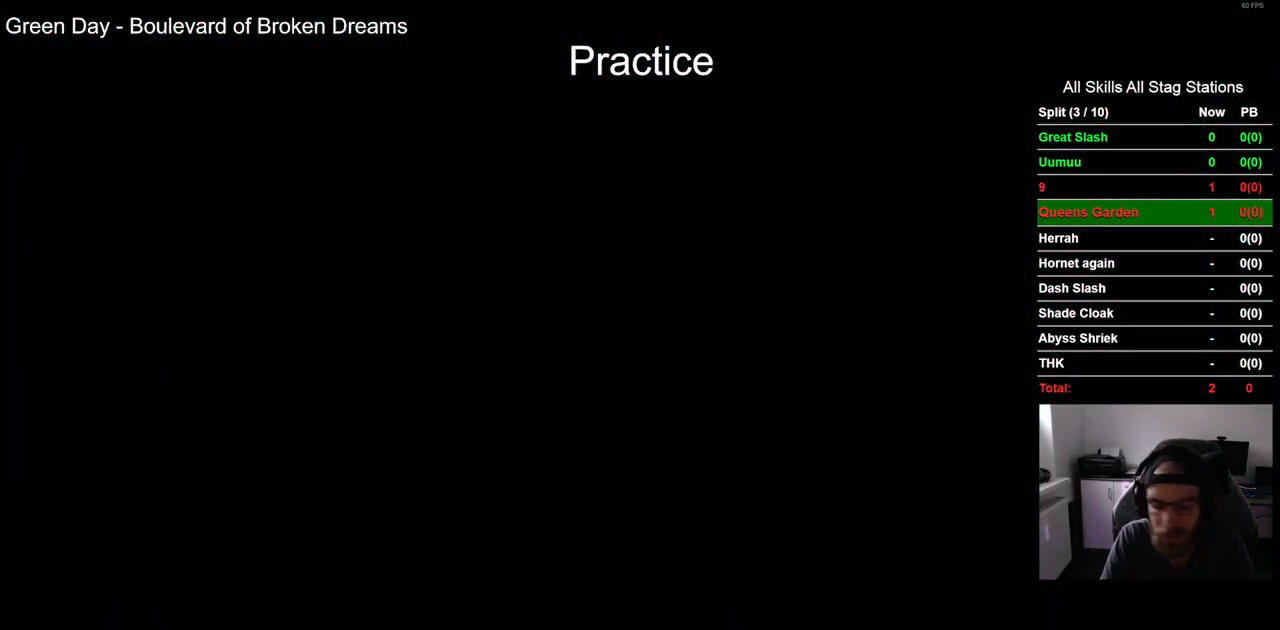
{"dt_ms": 500, "buttons": ["DPAD_LEFT"], "left_stick": "center", "right_stick": "center", "events": [[333, "DPAD_LEFT", "down"]]}
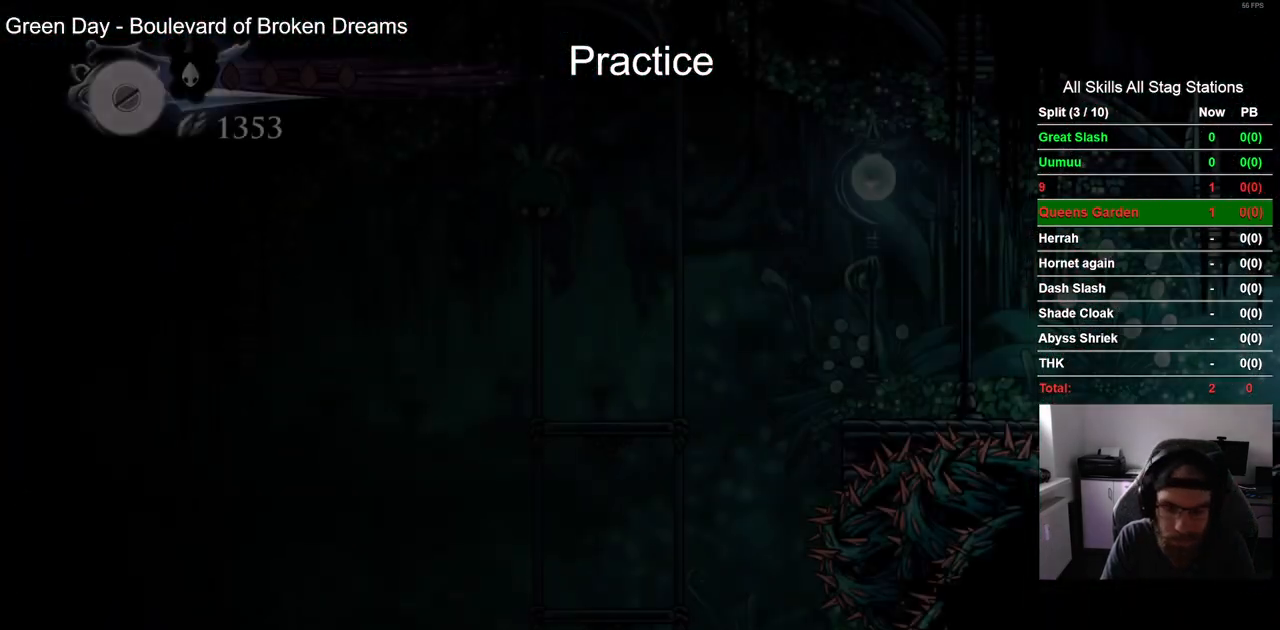
{"dt_ms": 500, "buttons": ["DPAD_LEFT"], "left_stick": "center", "right_stick": "center", "events": []}
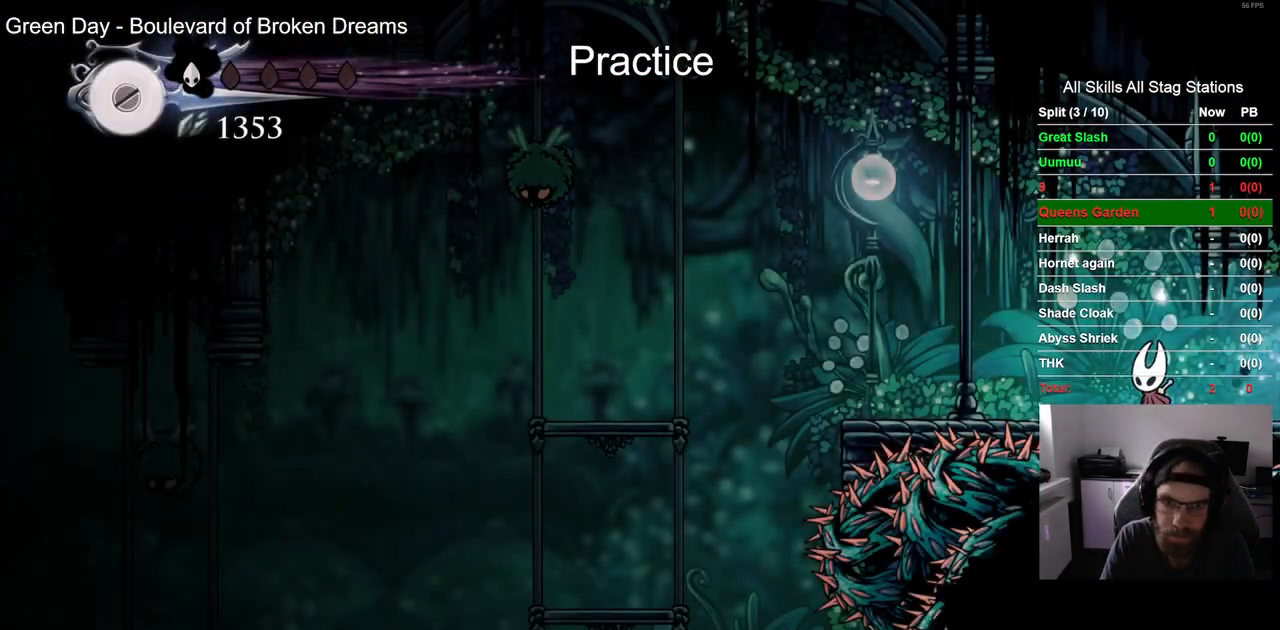
{"dt_ms": 500, "buttons": ["DPAD_LEFT"], "left_stick": "center", "right_stick": "center", "events": []}
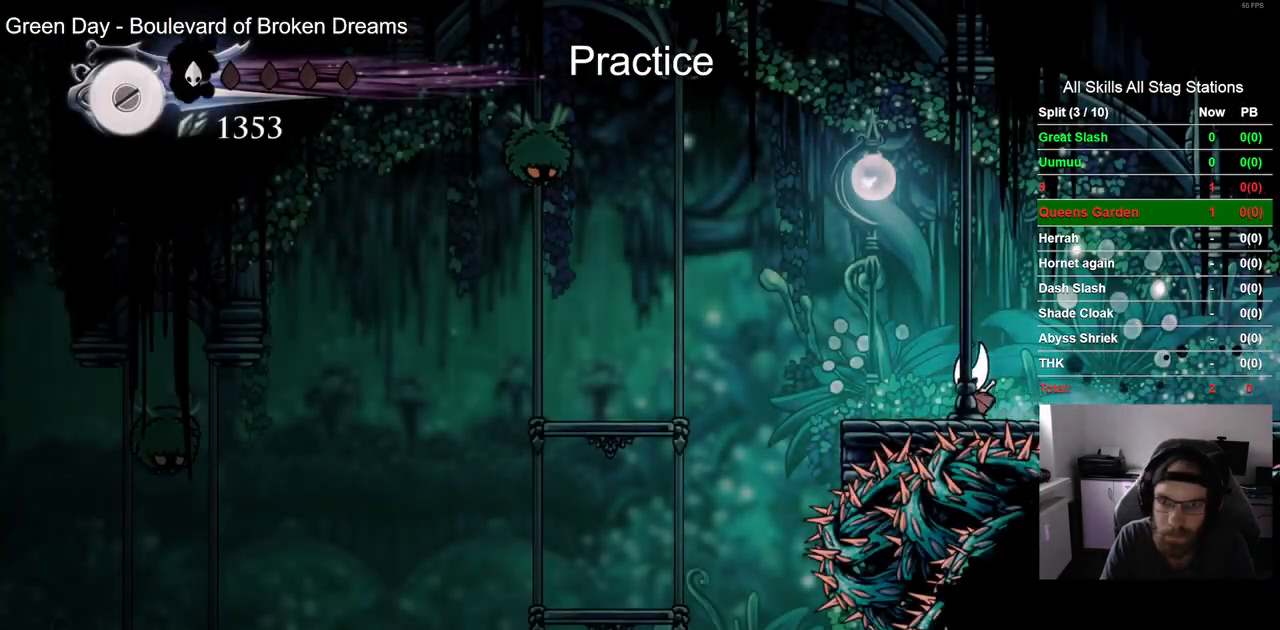
{"dt_ms": 500, "buttons": ["DPAD_LEFT"], "left_stick": "center", "right_stick": "center", "events": [[167, "CROSS", "down"], [467, "CROSS", "up"]]}
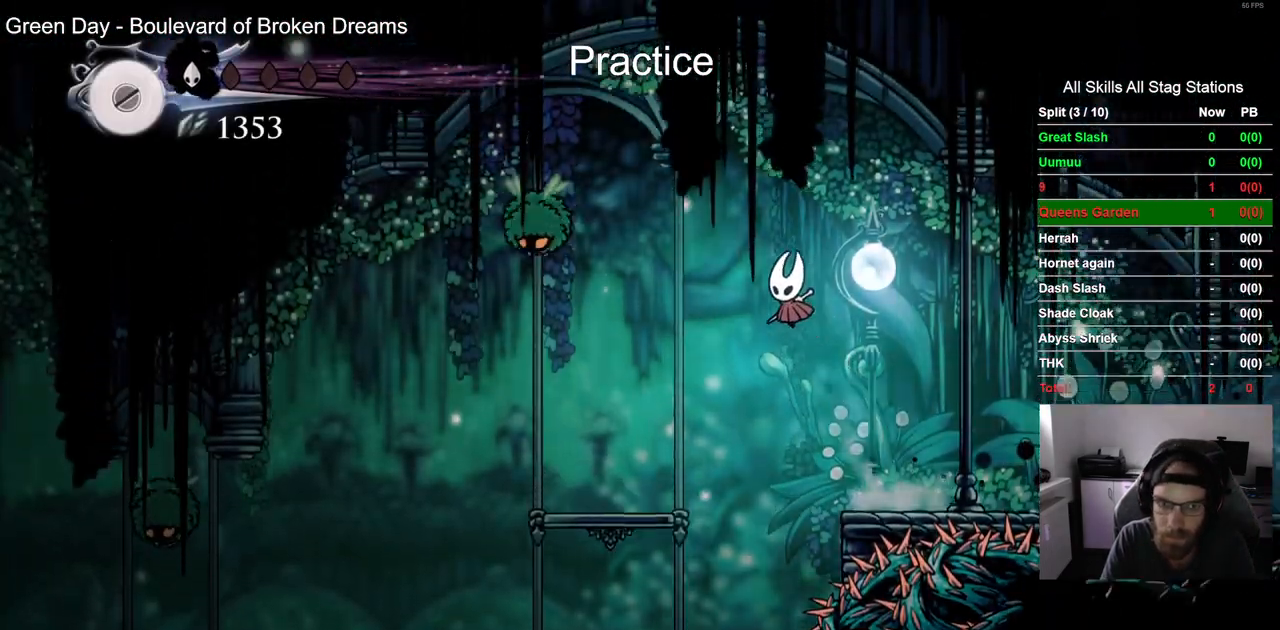
{"dt_ms": 500, "buttons": ["DPAD_LEFT"], "left_stick": "center", "right_stick": "center", "events": []}
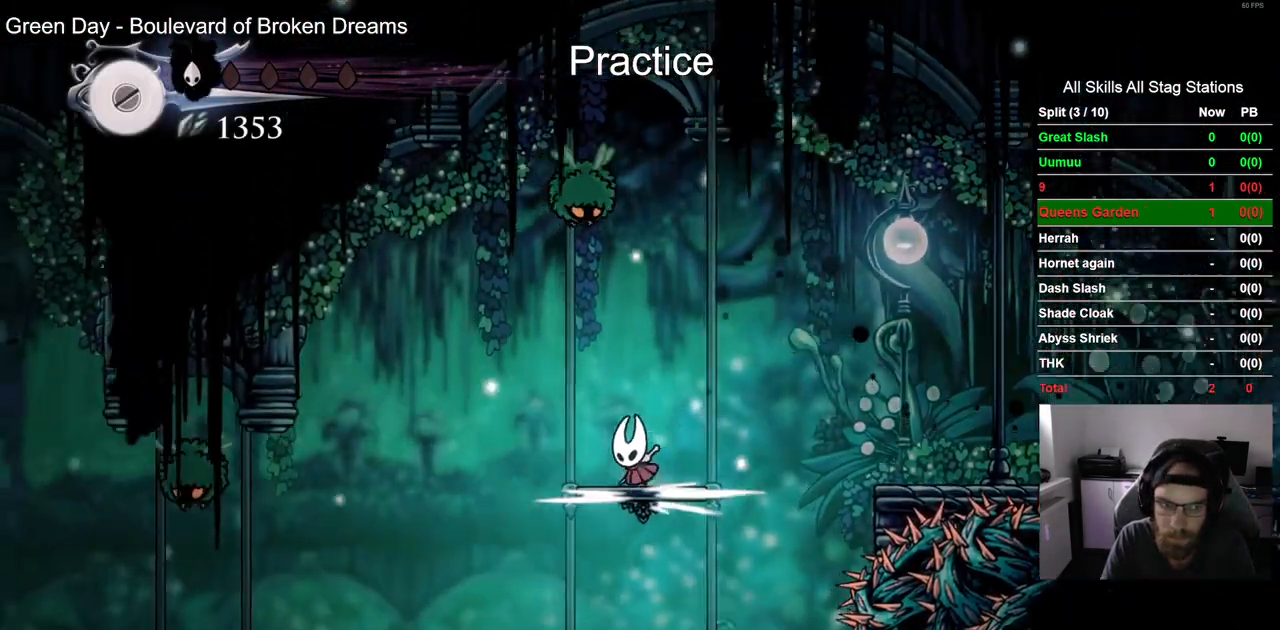
{"dt_ms": 500, "buttons": ["DPAD_LEFT"], "left_stick": "center", "right_stick": "center", "events": [[17, "R2", "down"], [217, "R2", "up"]]}
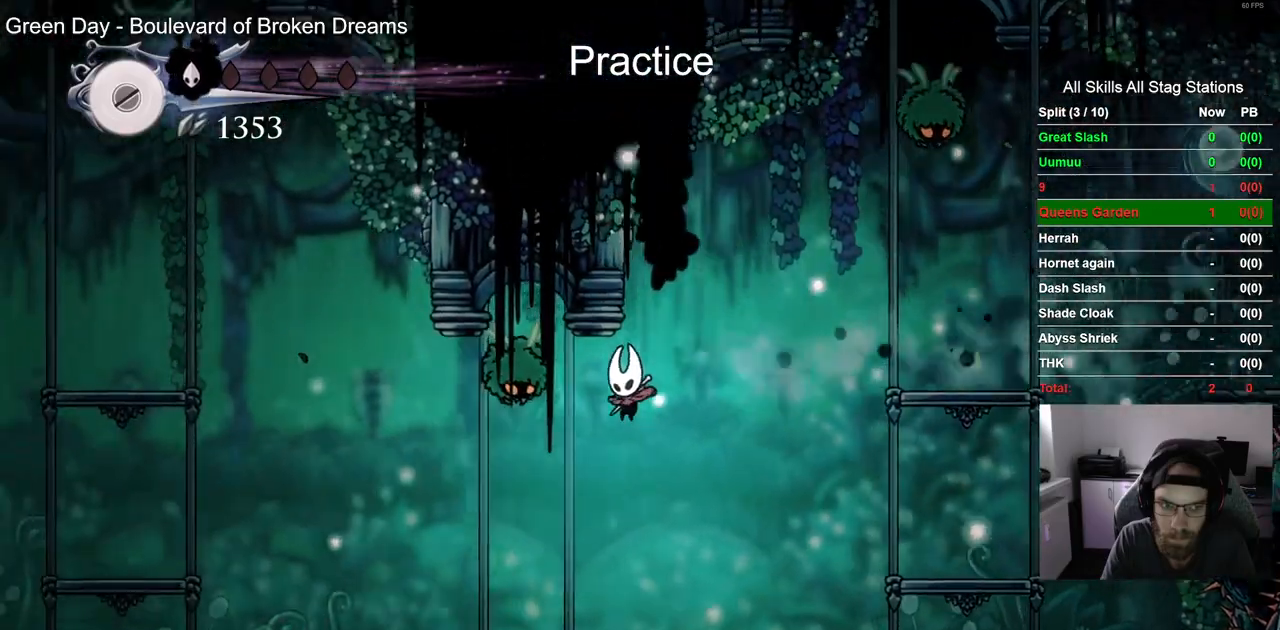
{"dt_ms": 500, "buttons": ["CROSS", "DPAD_LEFT"], "left_stick": "center", "right_stick": "center", "events": [[33, "DPAD_LEFT", "up"], [117, "DPAD_LEFT", "down"], [450, "CROSS", "down"]]}
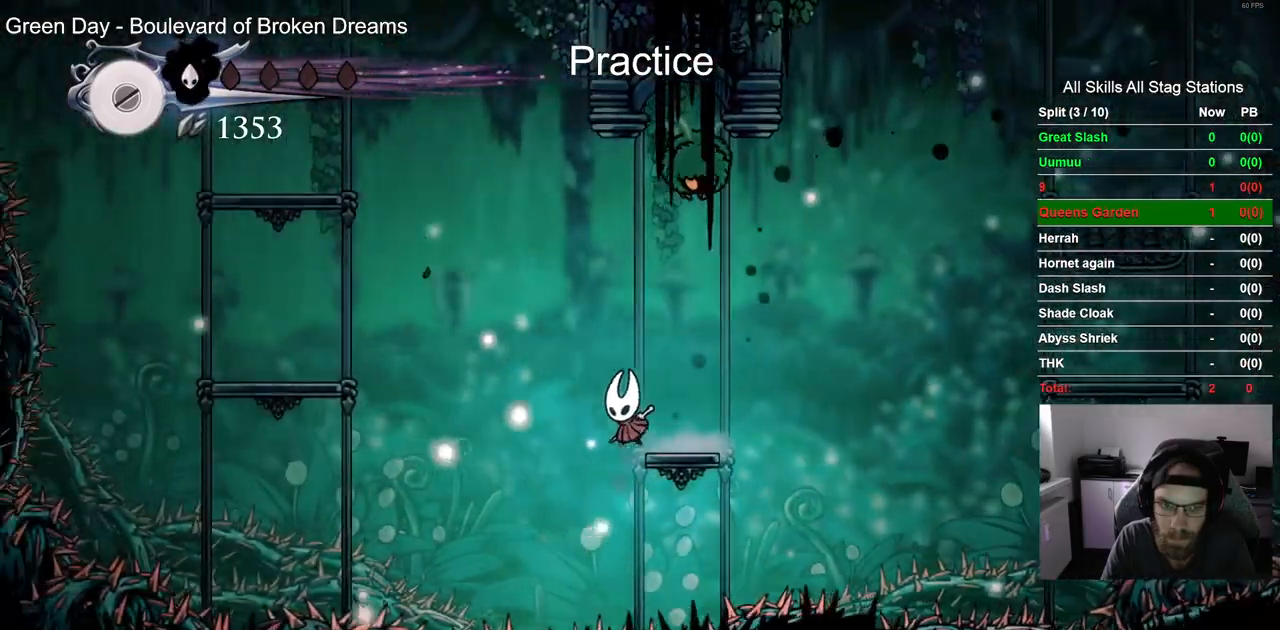
{"dt_ms": 500, "buttons": ["CROSS", "DPAD_LEFT"], "left_stick": "center", "right_stick": "center", "events": [[167, "CROSS", "up"], [267, "CROSS", "down"]]}